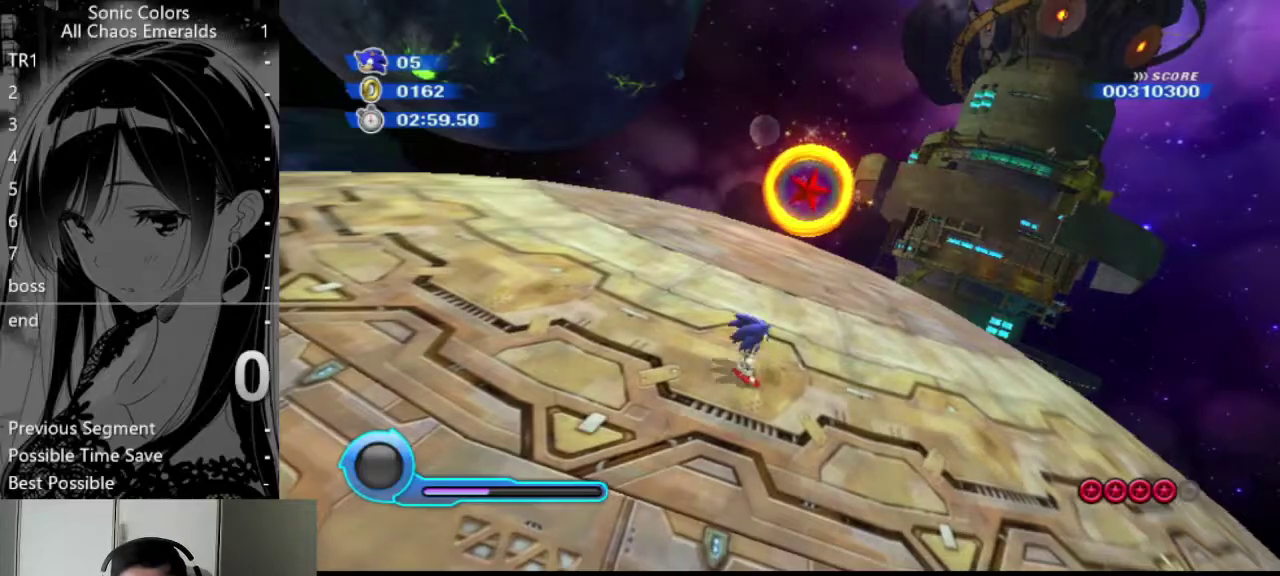
Gameplay with a controller (Nintendo layout); each line is a JSON object with the inputs held at the frame after it. "events" lists button and stick changes between this image and that frame as [ms after this image, input, new state], when the widget could be followed in between. Not read: L3 R3.
{"buttons": [], "left_stick": "right", "right_stick": "center", "events": [[101, "left_stick", "up-right"], [405, "left_stick", "right"]]}
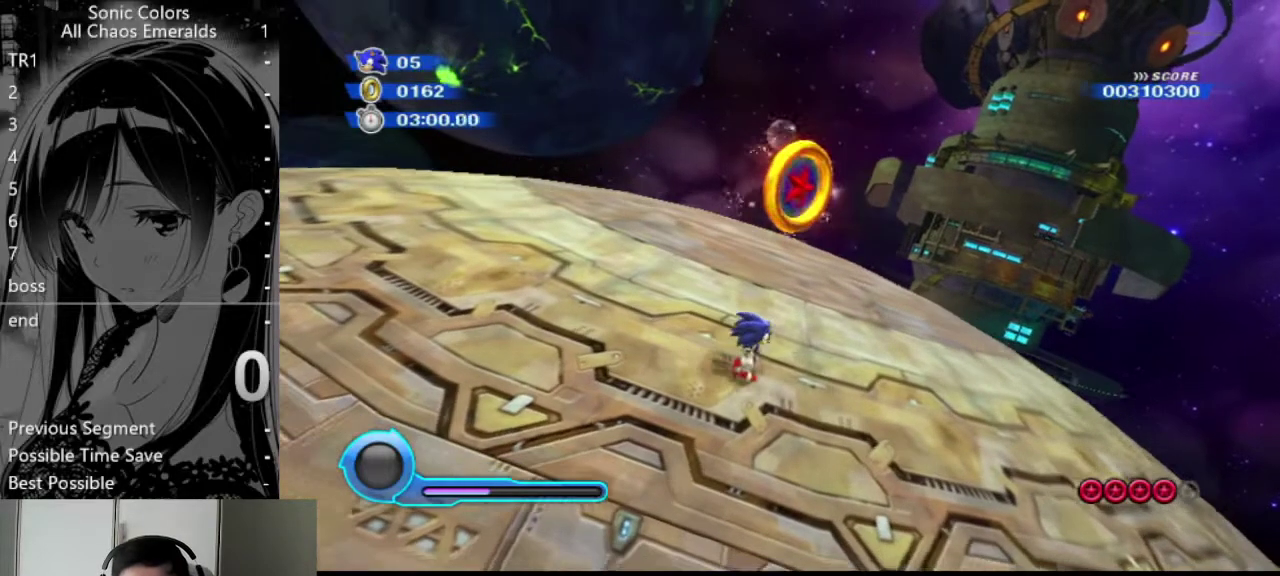
{"buttons": [], "left_stick": "right", "right_stick": "center", "events": []}
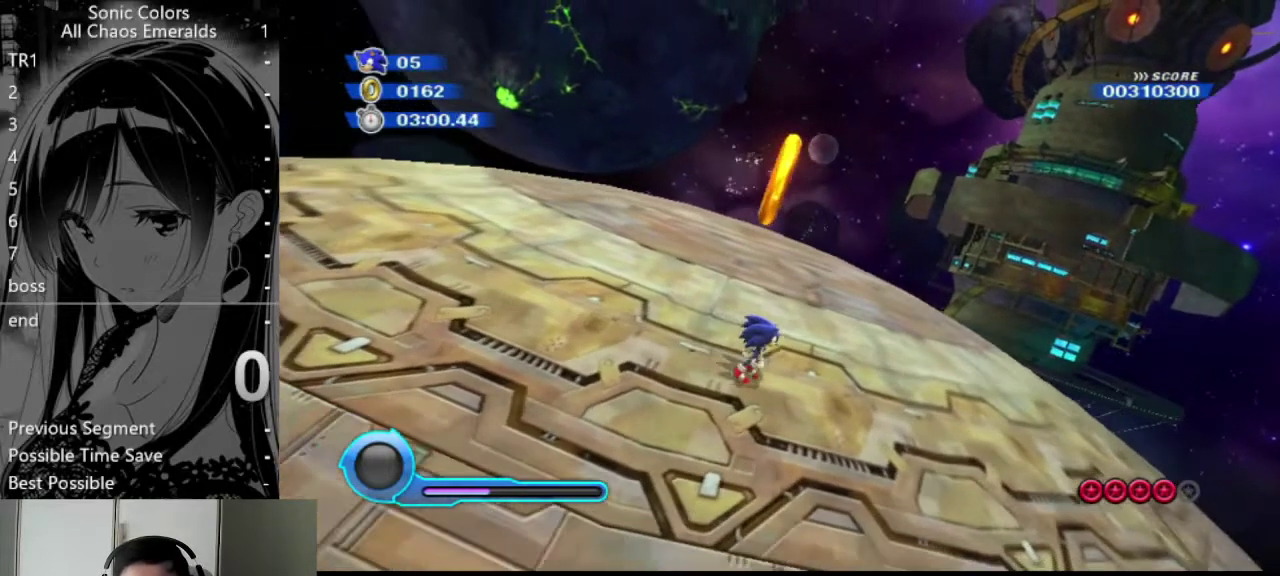
{"buttons": [], "left_stick": "up-right", "right_stick": "center", "events": [[101, "A", "down"], [202, "left_stick", "up-right"], [236, "A", "up"]]}
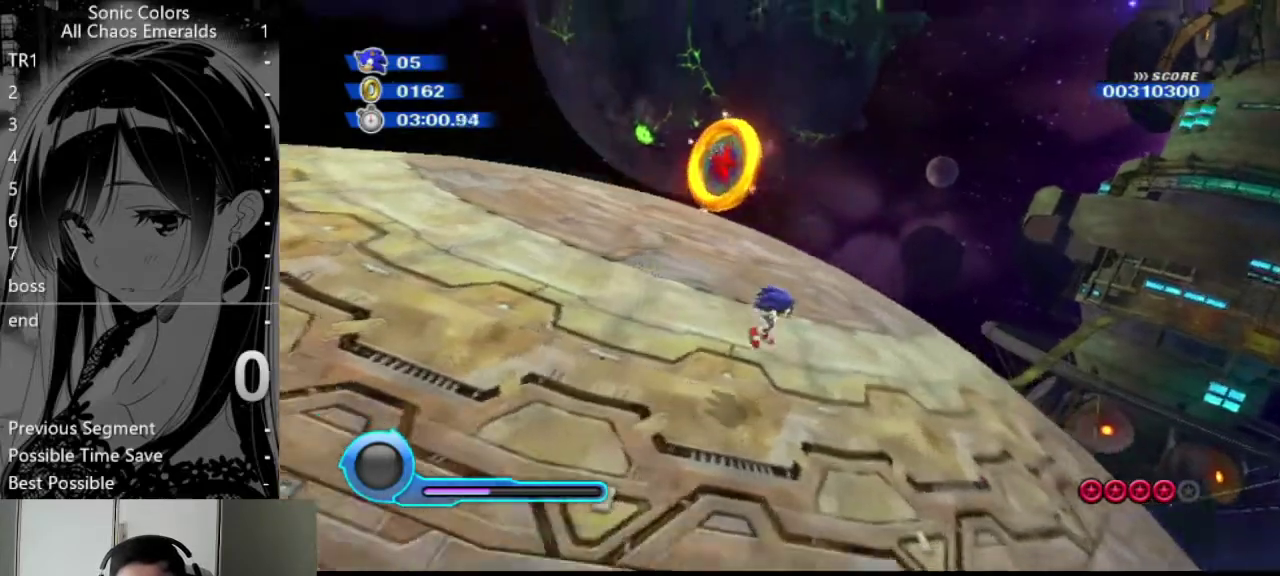
{"buttons": [], "left_stick": "up-right", "right_stick": "center", "events": []}
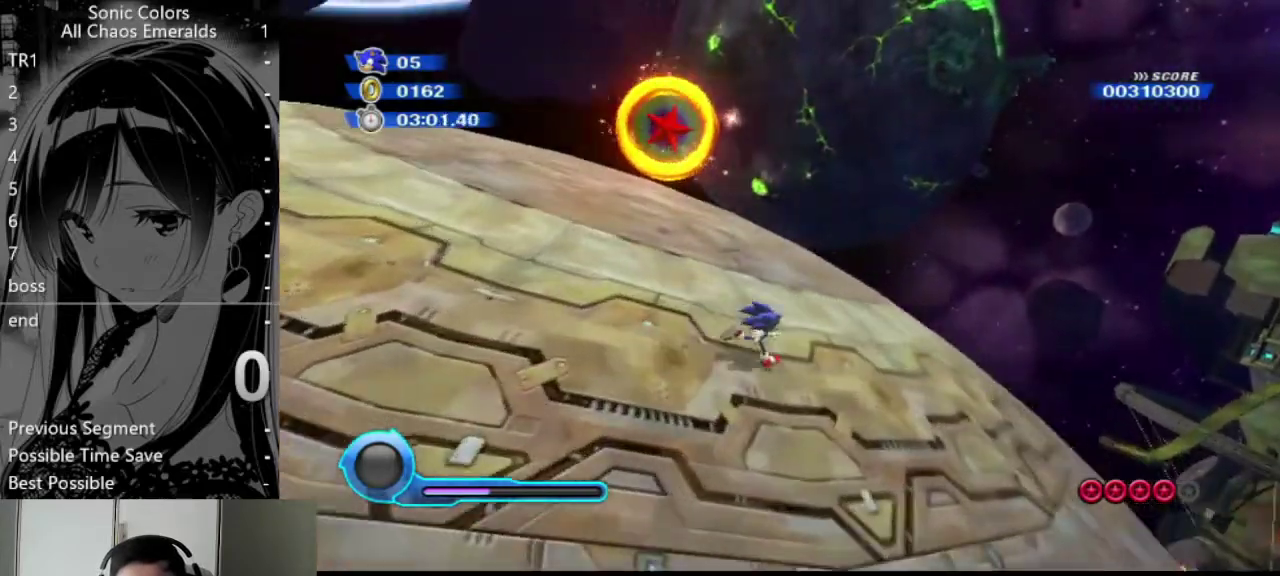
{"buttons": [], "left_stick": "right", "right_stick": "center", "events": [[439, "left_stick", "right"]]}
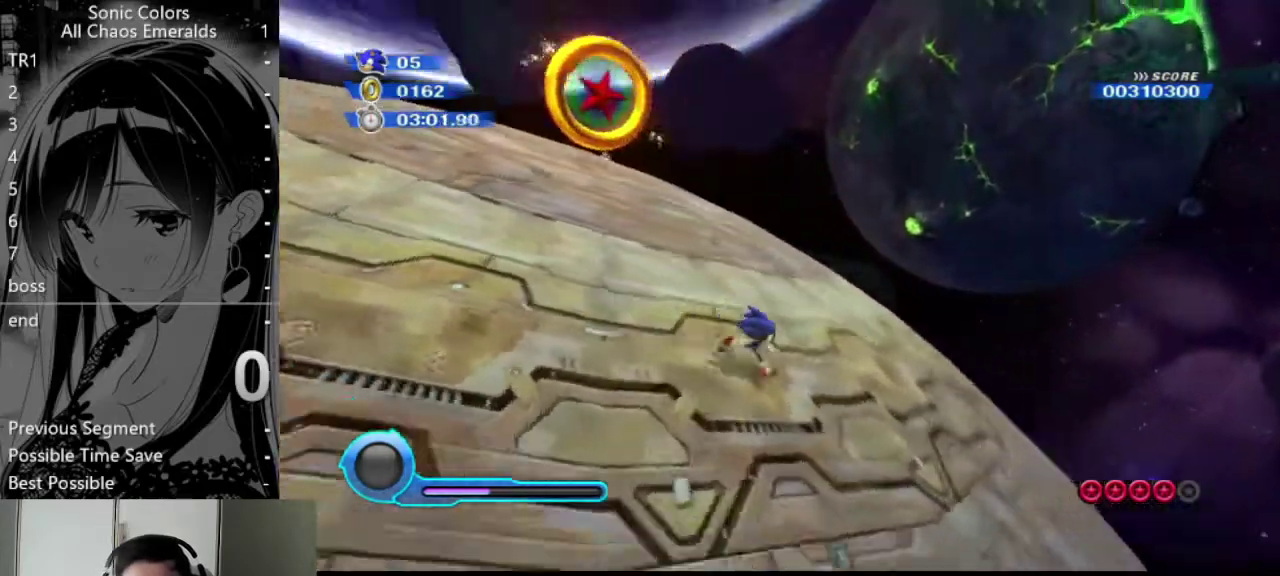
{"buttons": [], "left_stick": "up-right", "right_stick": "center", "events": [[135, "left_stick", "up-right"]]}
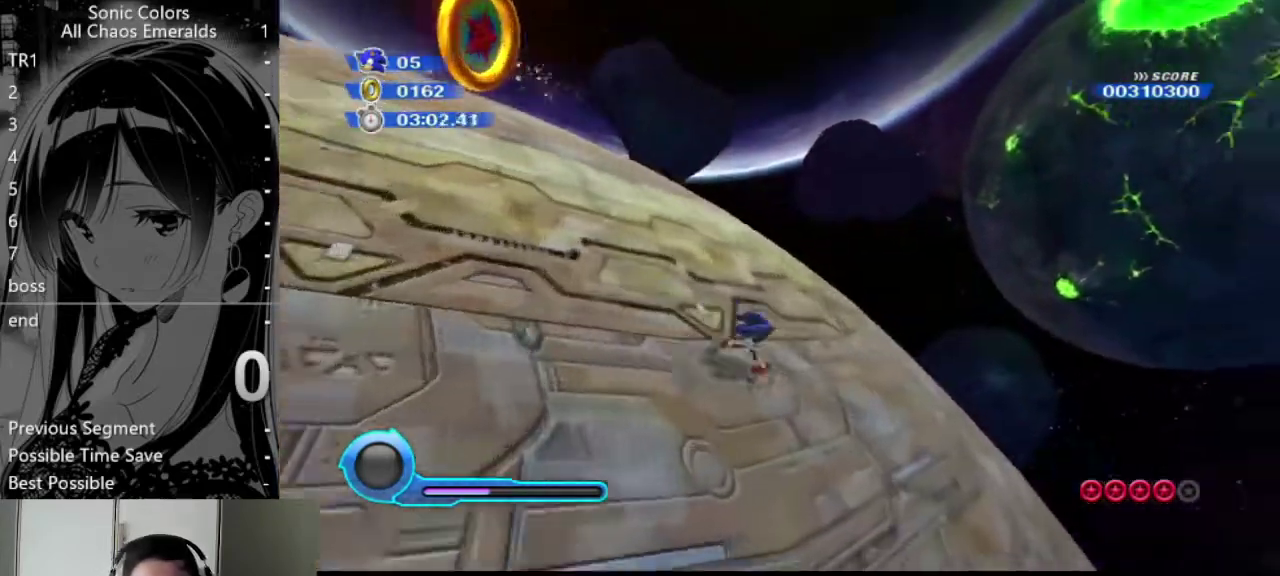
{"buttons": [], "left_stick": "up-left", "right_stick": "center", "events": [[303, "left_stick", "up"], [371, "left_stick", "up-left"]]}
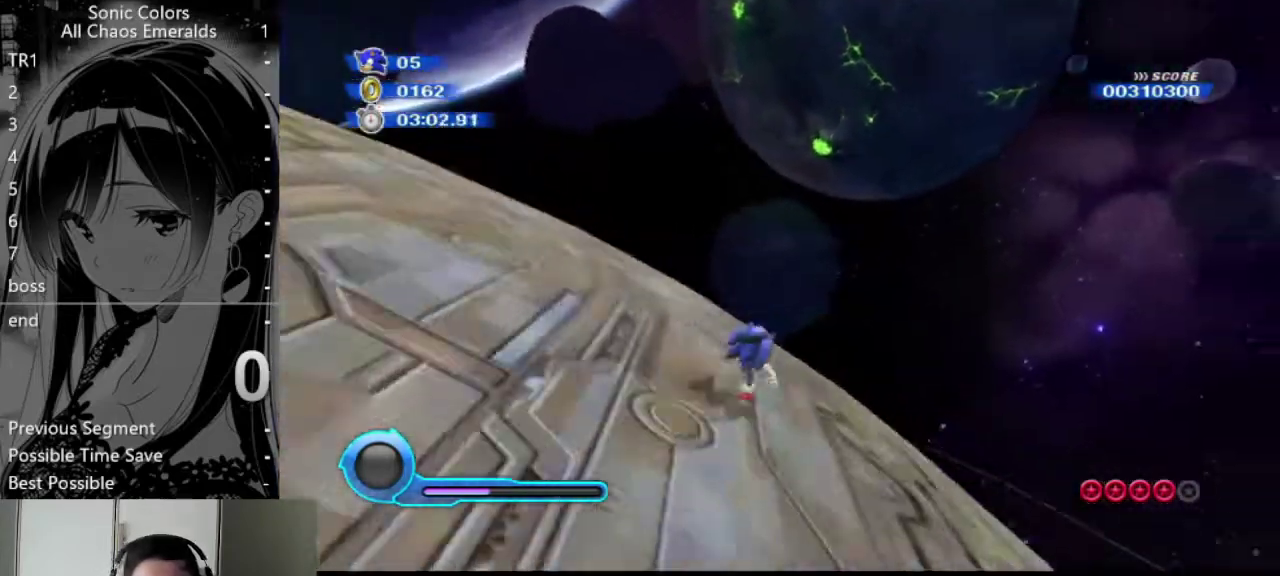
{"buttons": [], "left_stick": "center", "right_stick": "center", "events": [[135, "left_stick", "center"], [338, "left_stick", "left"], [473, "left_stick", "center"]]}
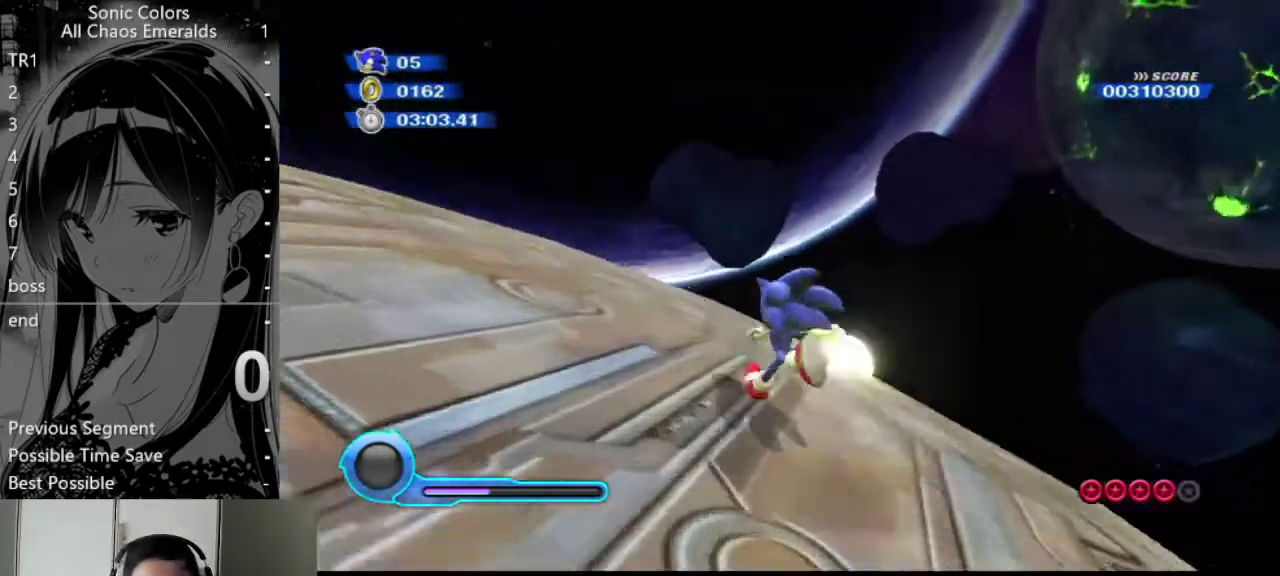
{"buttons": [], "left_stick": "center", "right_stick": "center", "events": [[169, "left_stick", "up-right"], [473, "left_stick", "center"]]}
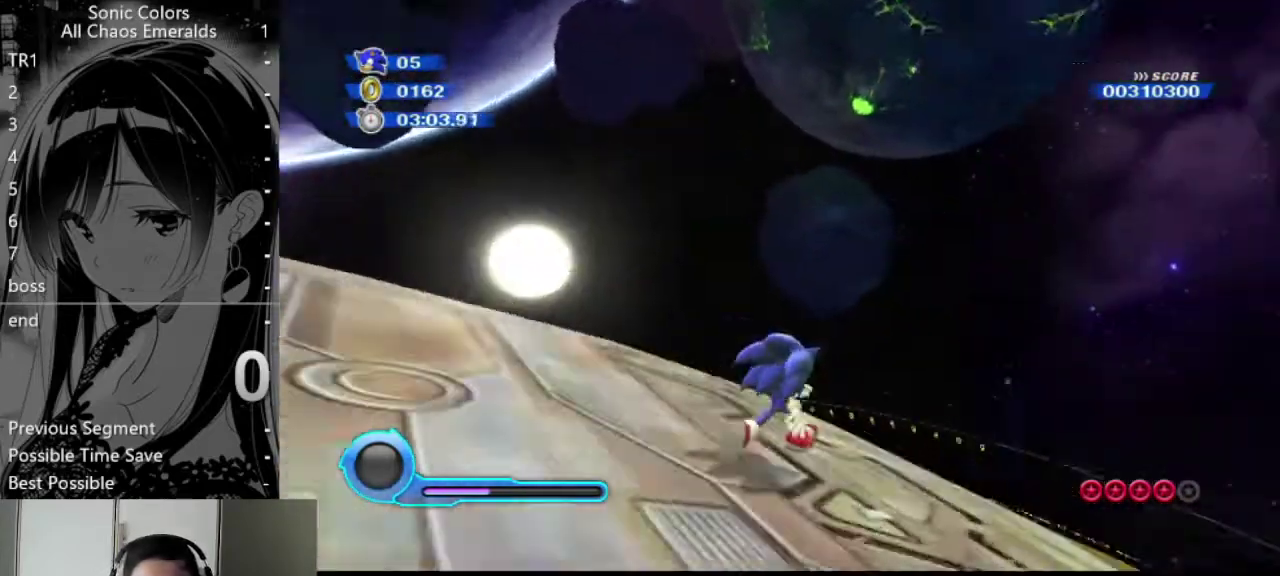
{"buttons": [], "left_stick": "center", "right_stick": "center", "events": [[135, "left_stick", "left"], [338, "left_stick", "center"]]}
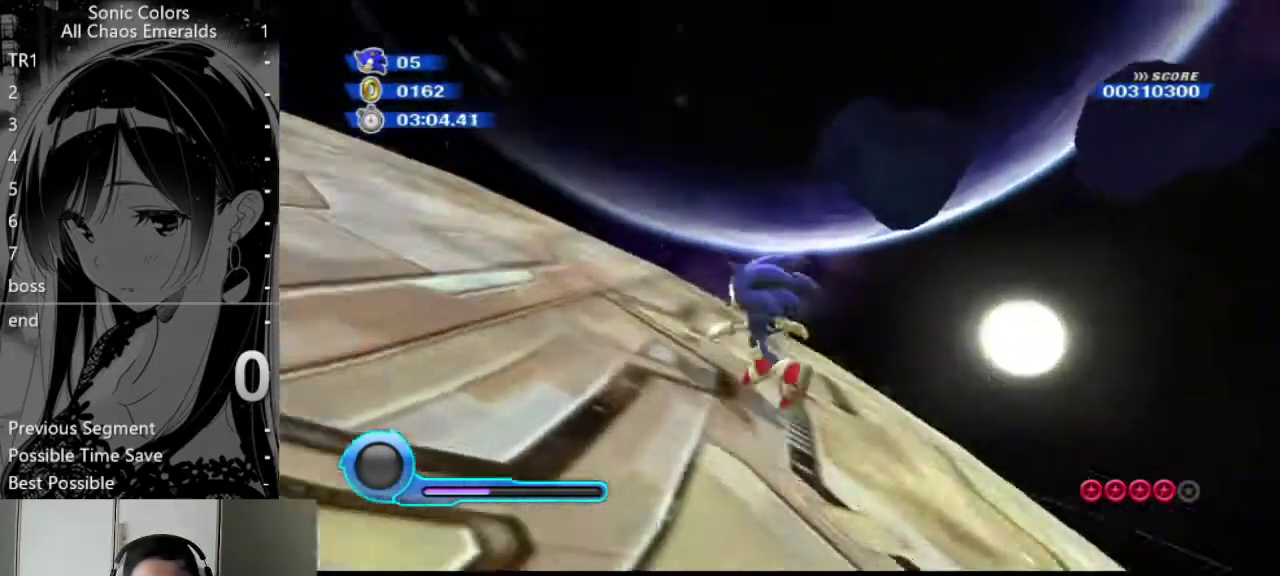
{"buttons": [], "left_stick": "up-right", "right_stick": "center", "events": [[33, "left_stick", "left"], [168, "left_stick", "up-left"], [236, "left_stick", "center"], [303, "left_stick", "up-right"]]}
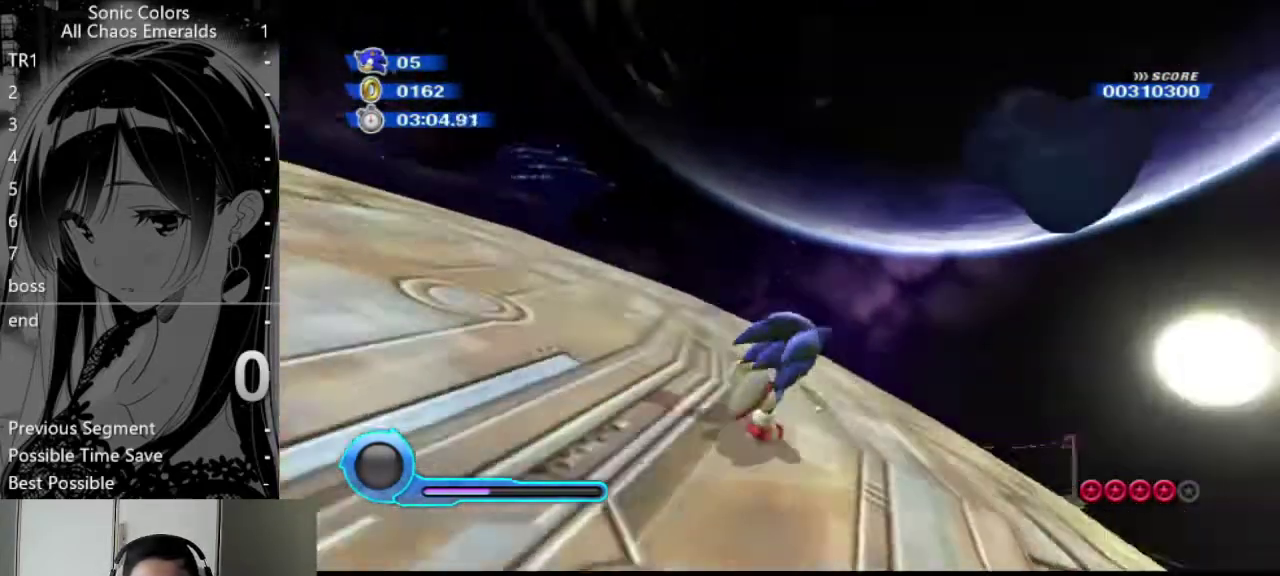
{"buttons": [], "left_stick": "up-left", "right_stick": "center", "events": [[169, "left_stick", "center"], [405, "left_stick", "up-left"]]}
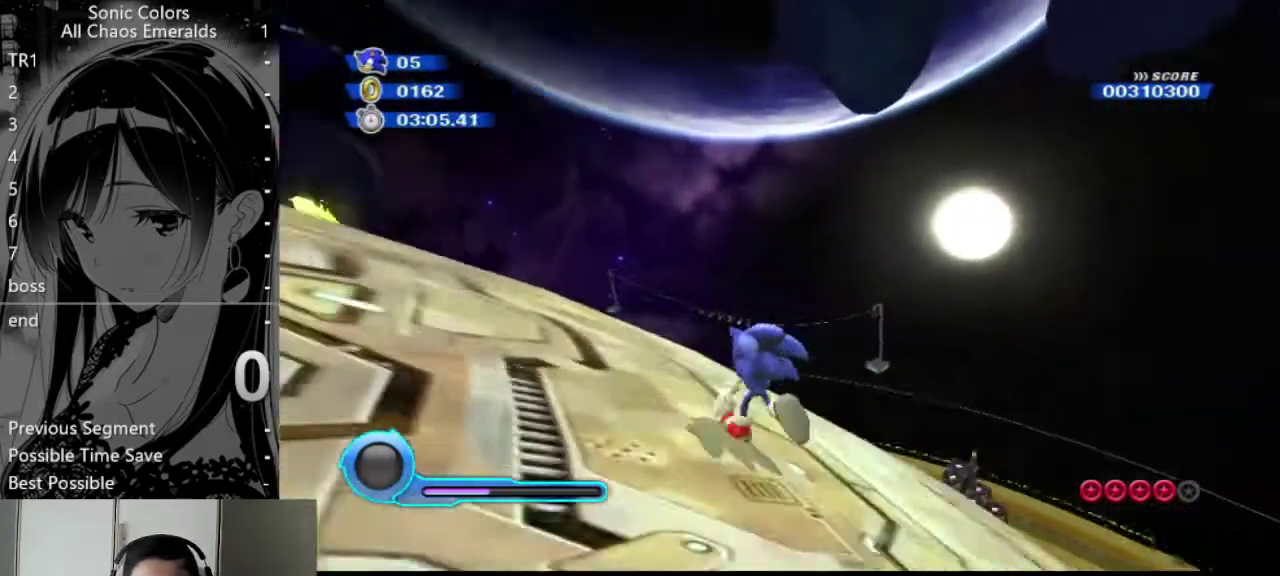
{"buttons": ["A"], "left_stick": "up", "right_stick": "center", "events": [[101, "left_stick", "up"], [236, "B", "down"], [303, "A", "down"], [303, "B", "up"], [303, "left_stick", "up-right"], [472, "left_stick", "up"]]}
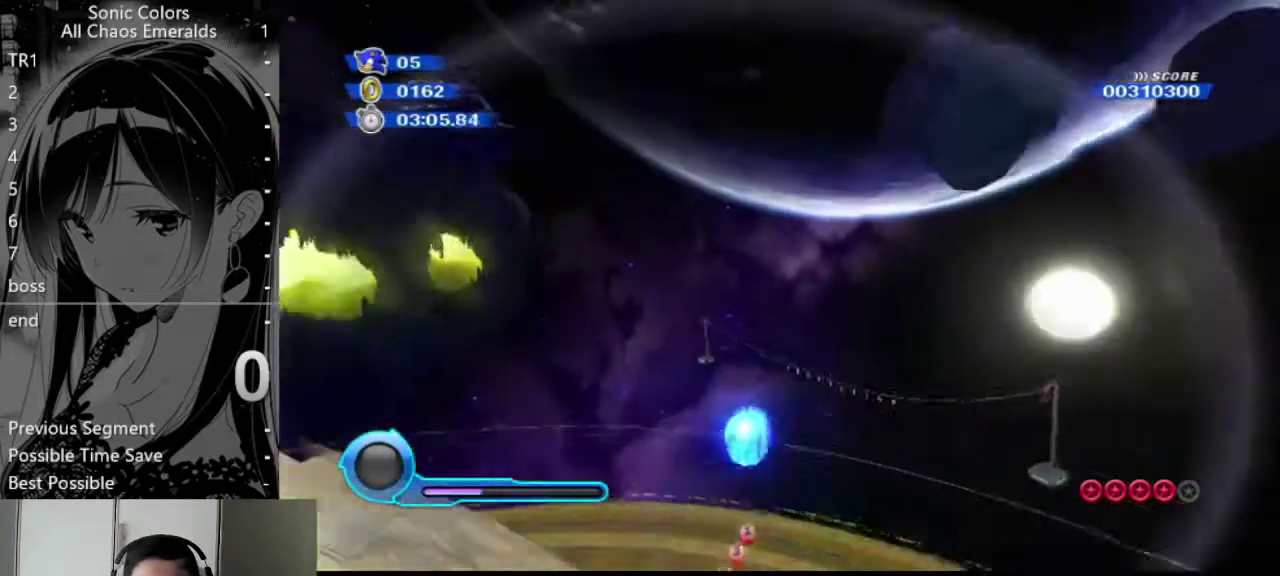
{"buttons": ["A"], "left_stick": "right", "right_stick": "center", "events": [[101, "left_stick", "up-right"], [169, "left_stick", "right"], [236, "A", "up"], [371, "A", "down"]]}
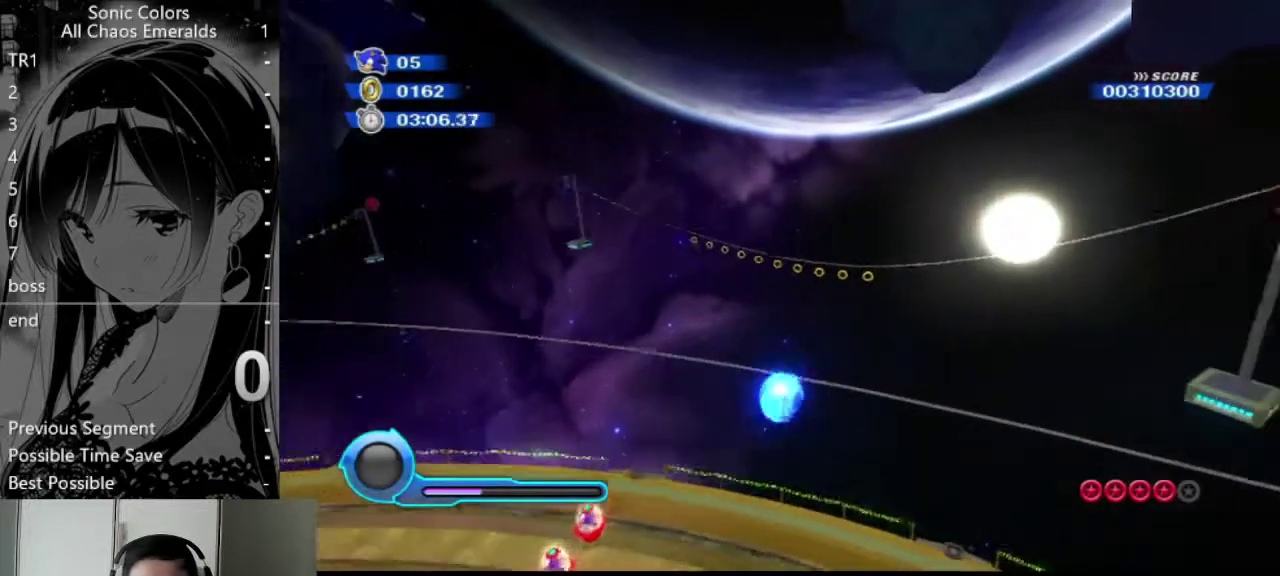
{"buttons": [], "left_stick": "up-left", "right_stick": "center", "events": [[33, "A", "up"], [270, "left_stick", "up"], [439, "A", "down"], [439, "left_stick", "up-left"], [506, "A", "up"]]}
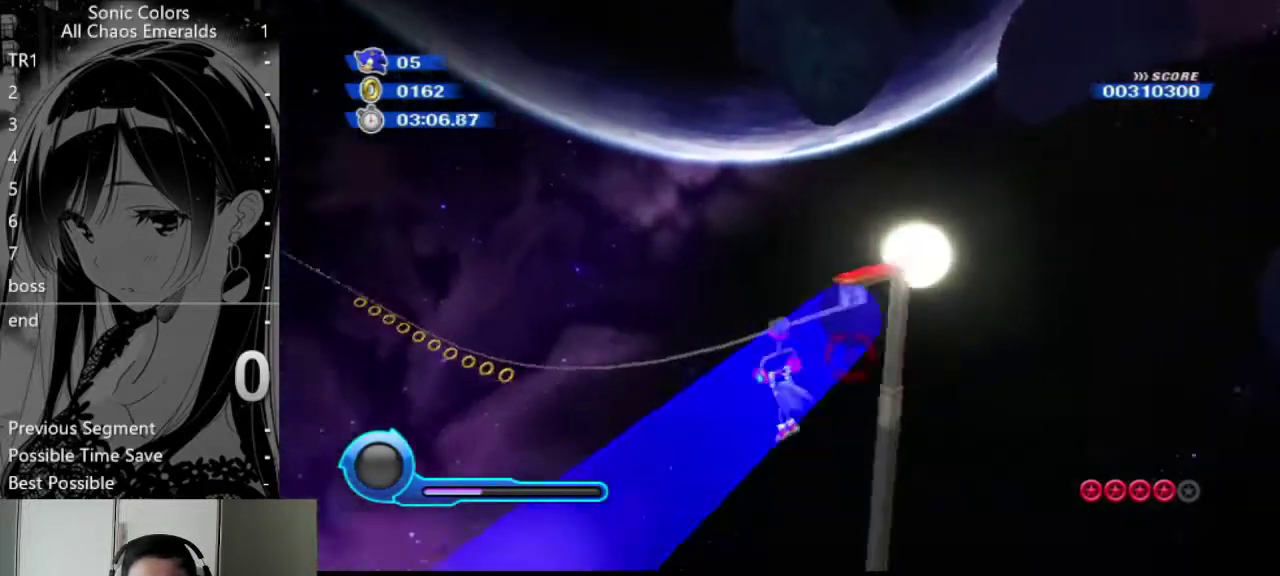
{"buttons": [], "left_stick": "center", "right_stick": "center", "events": [[135, "A", "down"], [203, "A", "up"], [203, "left_stick", "center"]]}
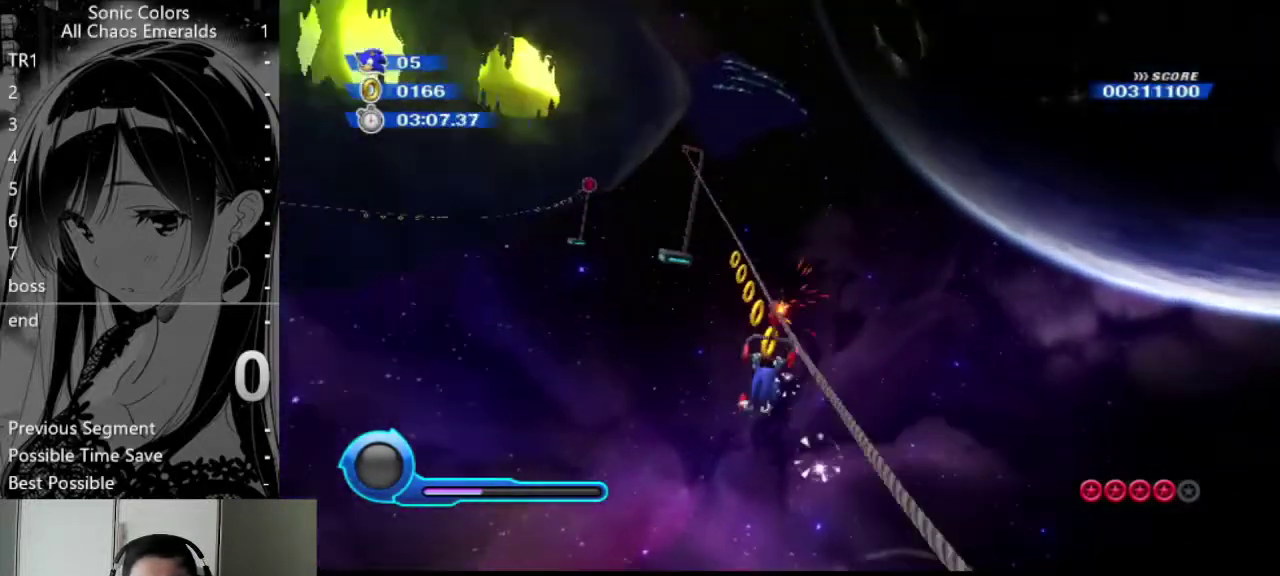
{"buttons": [], "left_stick": "up", "right_stick": "center", "events": [[337, "left_stick", "up"]]}